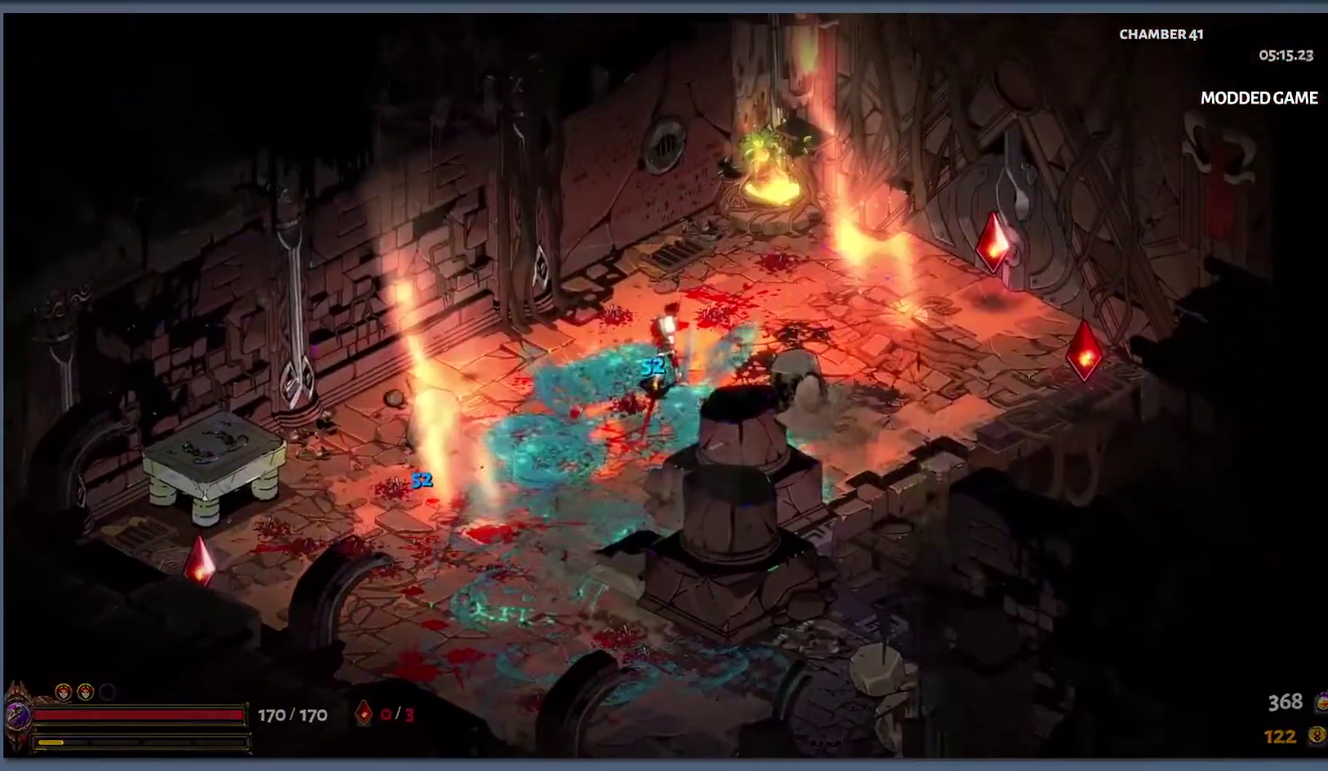
Gameplay with a controller (Xbox layout); each line is a JSON object with the inputs held at the frame after it. "events" lists button and stick changes between this image and that frame as [ms after this image, input, new state], when the widget could be followed in between.
{"buttons": [], "left_stick": "right", "right_stick": "center", "events": [[67, "left_stick", "down-right"], [117, "Y", "up"], [150, "left_stick", "right"]]}
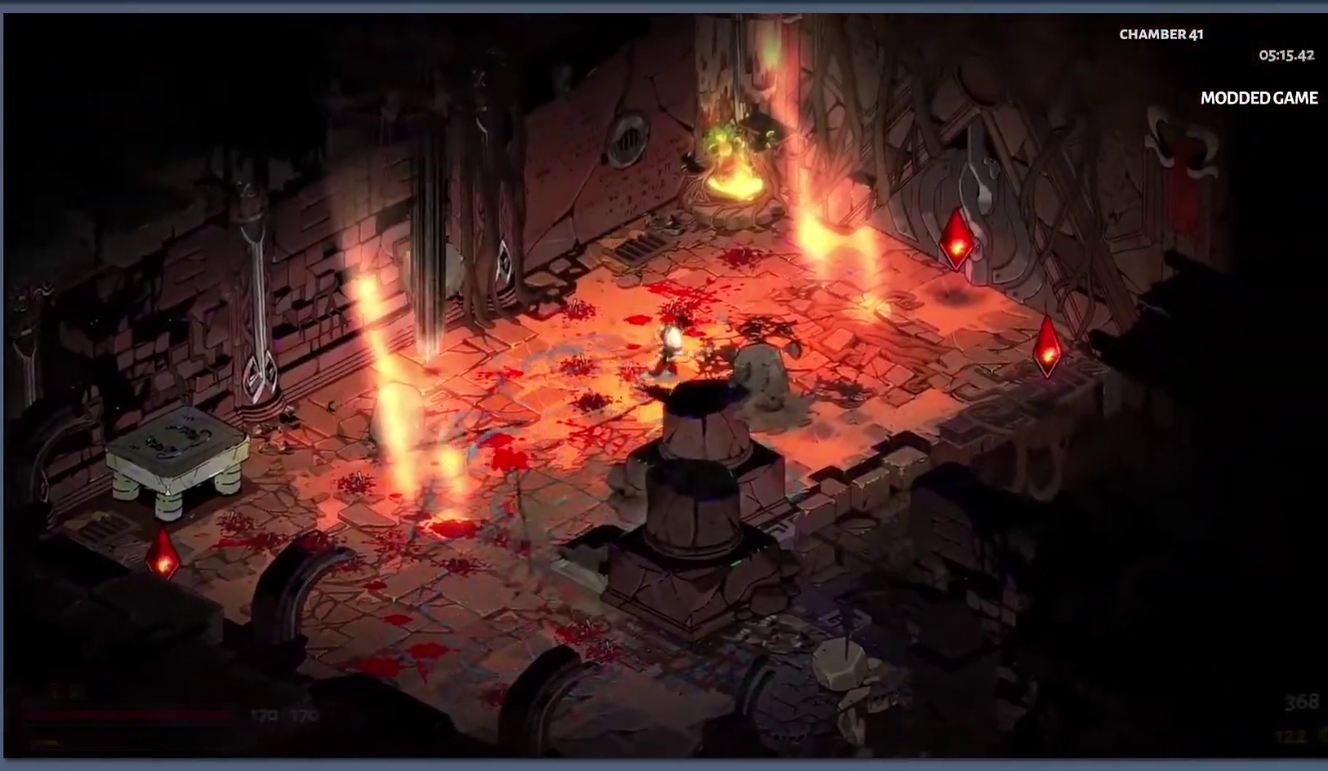
{"buttons": [], "left_stick": "right", "right_stick": "center", "events": [[67, "left_stick", "center"], [83, "R1", "down"], [133, "R1", "up"], [133, "left_stick", "right"], [217, "R1", "down"], [300, "R1", "up"], [383, "R1", "down"], [383, "left_stick", "center"], [467, "R1", "up"], [467, "left_stick", "right"]]}
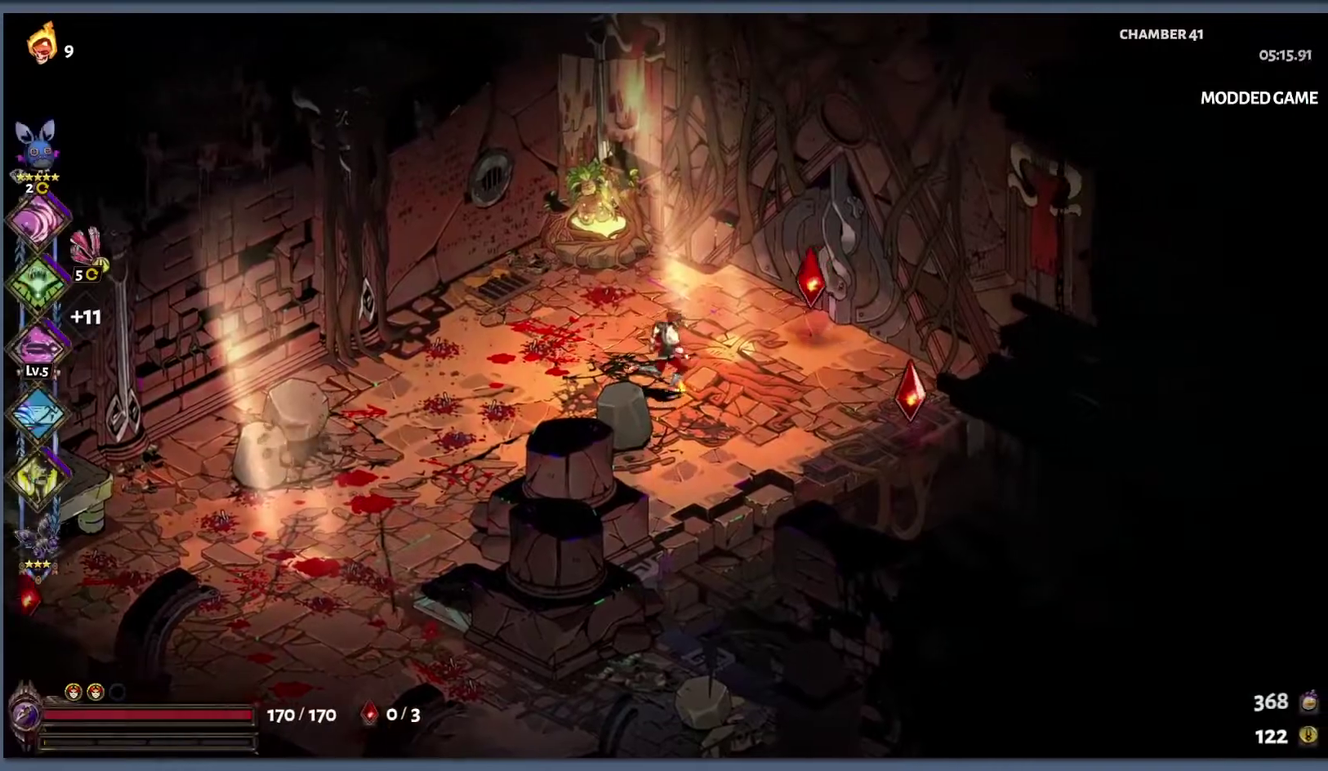
{"buttons": ["R1"], "left_stick": "up", "right_stick": "center", "events": [[117, "B", "down"], [200, "B", "up"], [200, "left_stick", "up-right"], [350, "R1", "down"], [433, "R1", "up"], [433, "left_stick", "up"], [500, "R1", "down"]]}
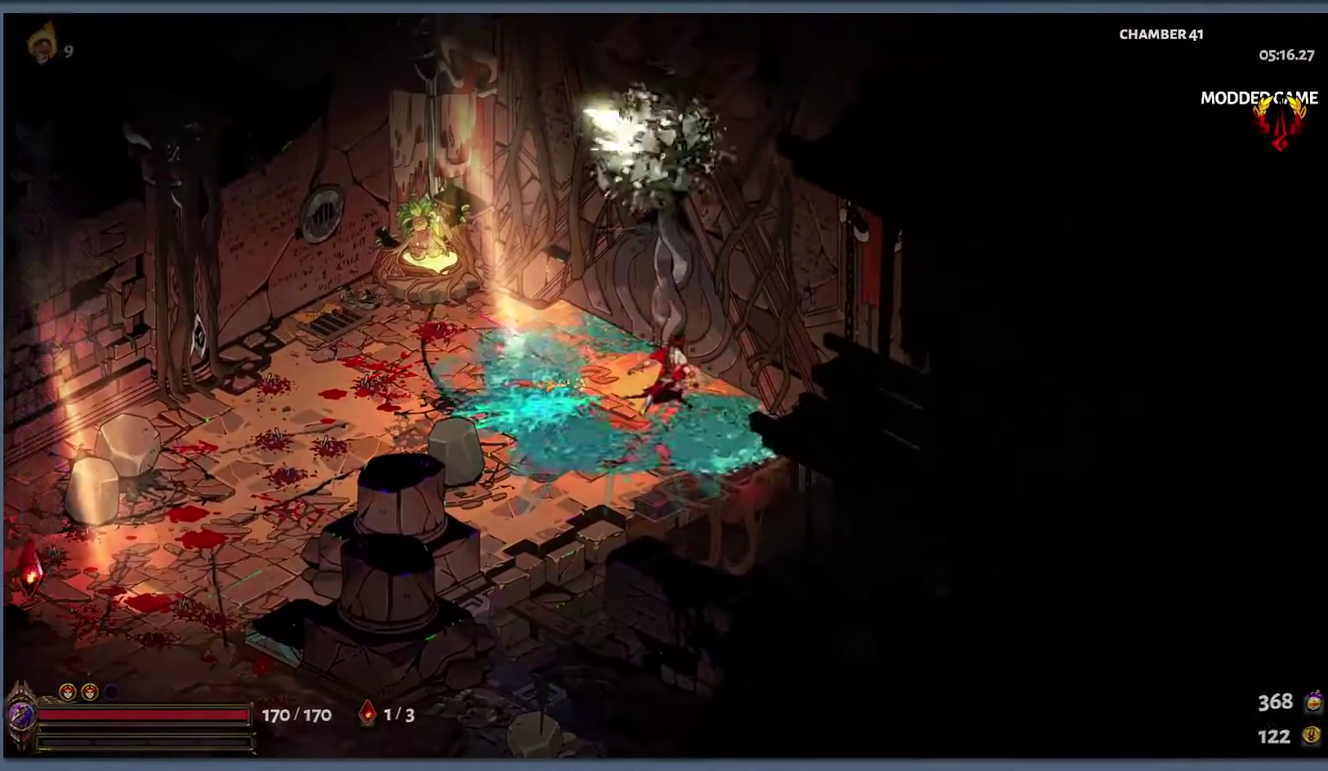
{"buttons": [], "left_stick": "center", "right_stick": "center", "events": [[67, "R1", "up"], [100, "left_stick", "up-right"], [150, "R1", "down"], [200, "R1", "up"], [217, "left_stick", "center"]]}
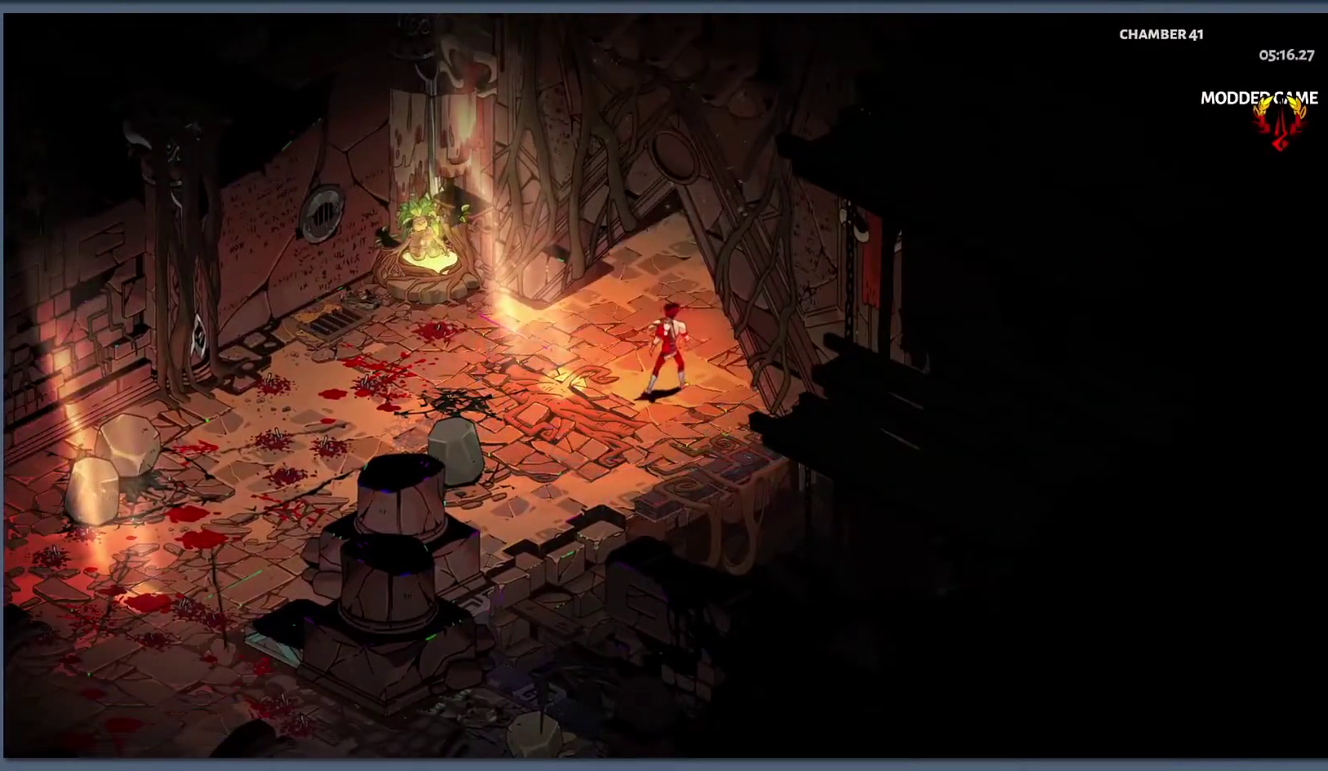
{"buttons": [], "left_stick": "center", "right_stick": "center", "events": []}
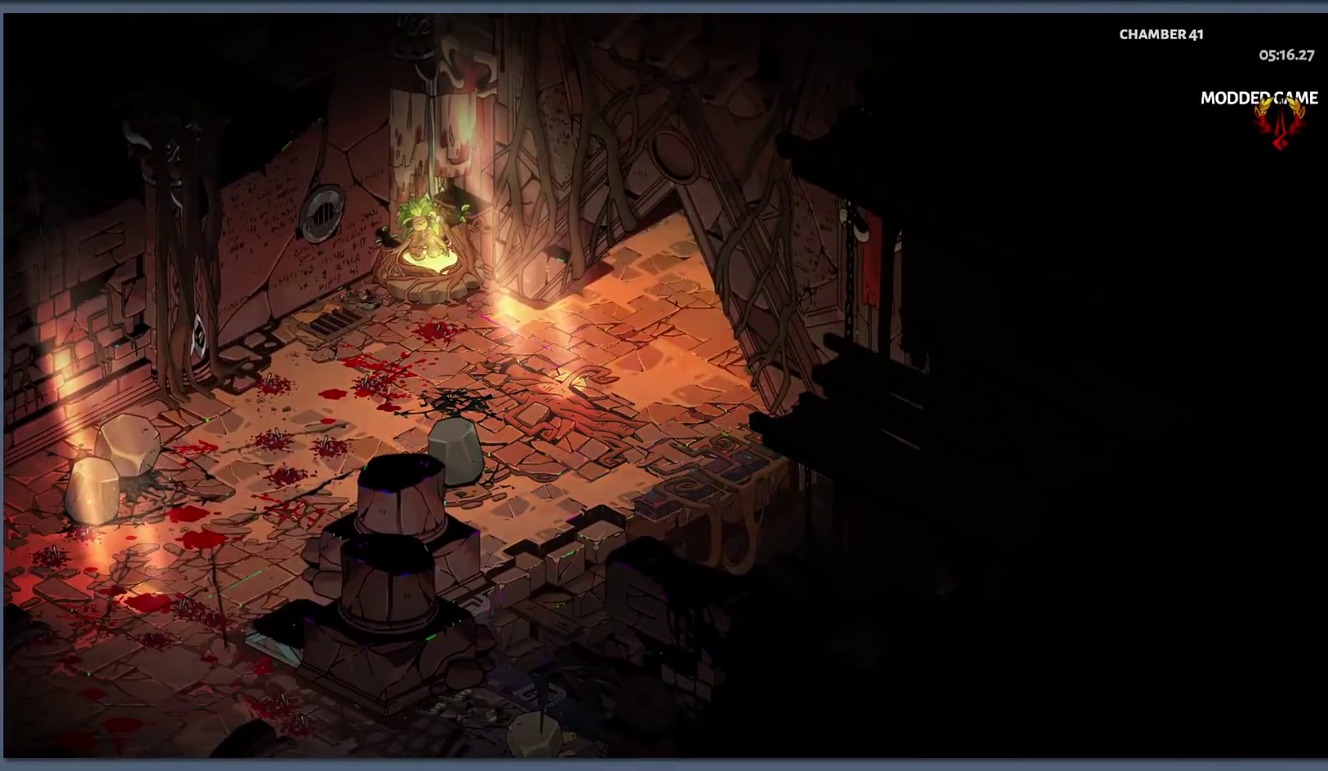
{"buttons": [], "left_stick": "center", "right_stick": "center", "events": []}
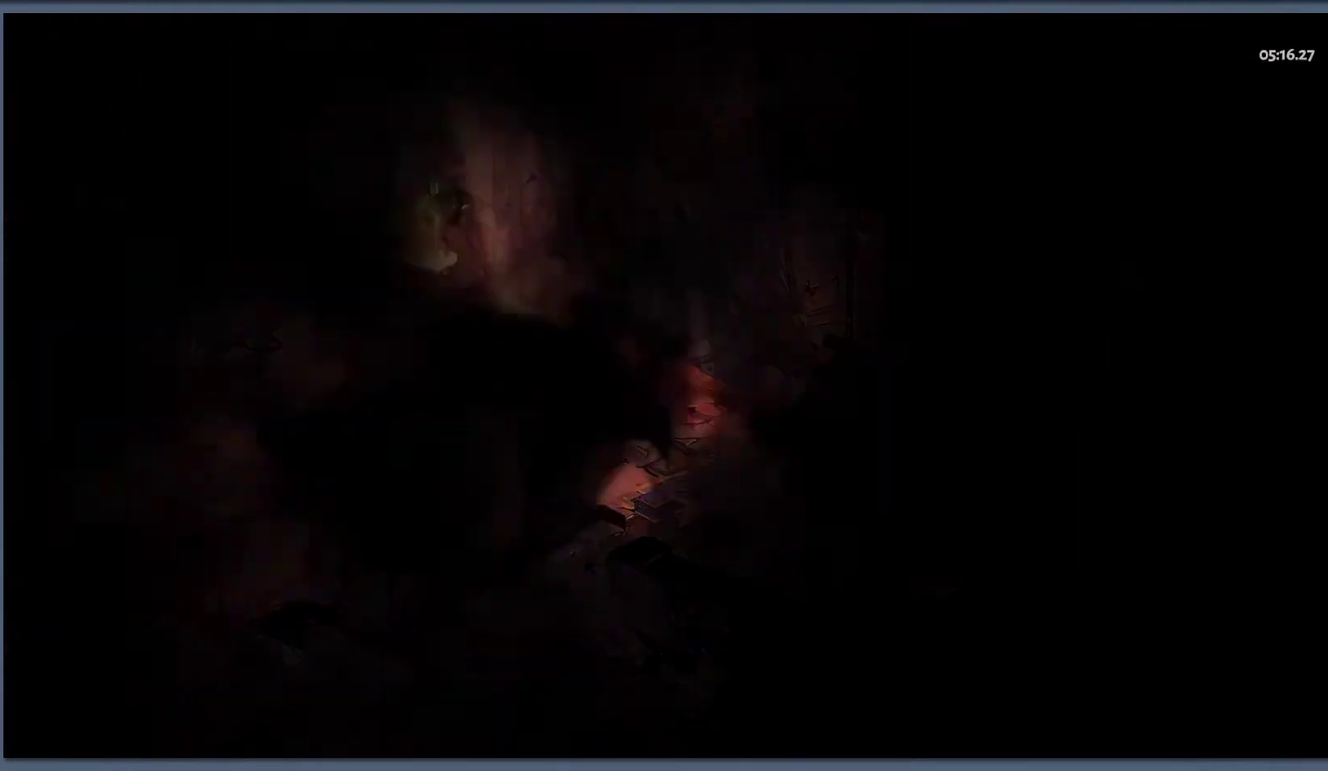
{"buttons": [], "left_stick": "center", "right_stick": "center", "events": []}
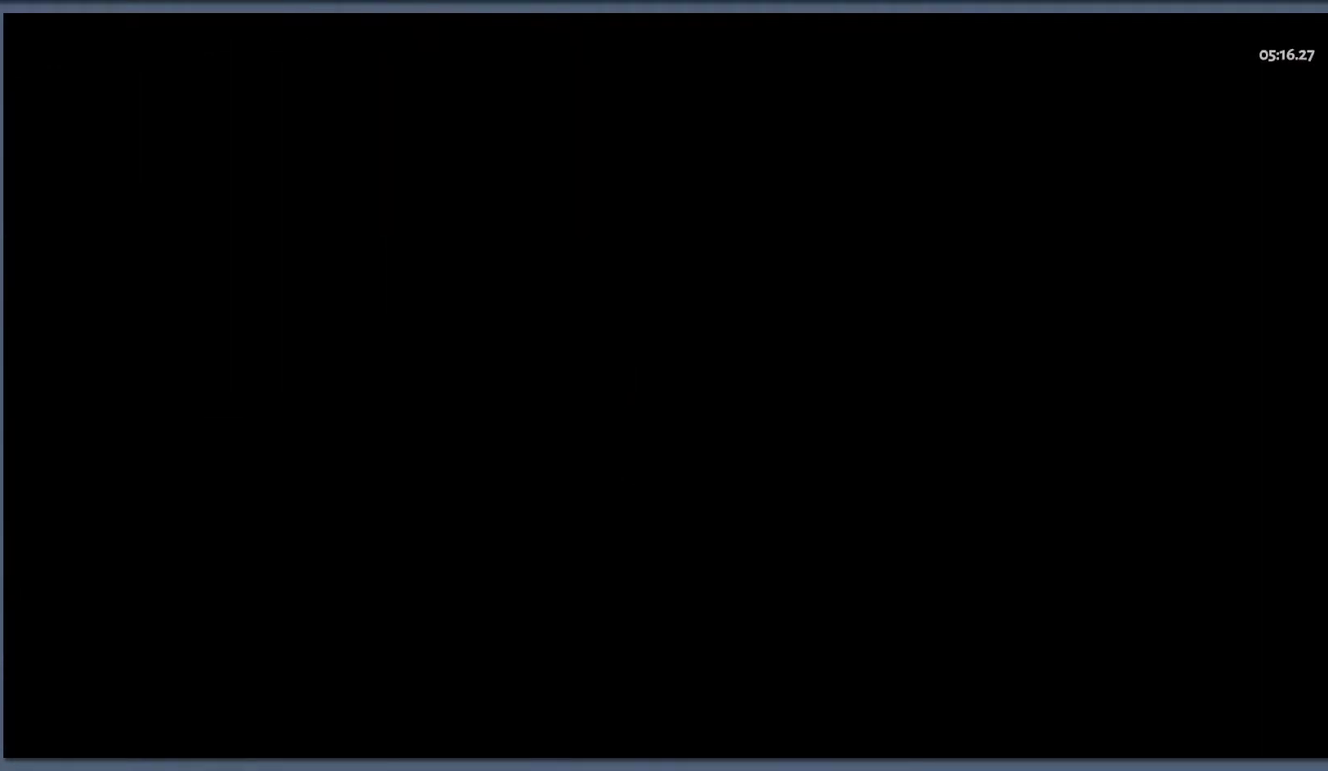
{"buttons": [], "left_stick": "center", "right_stick": "center", "events": []}
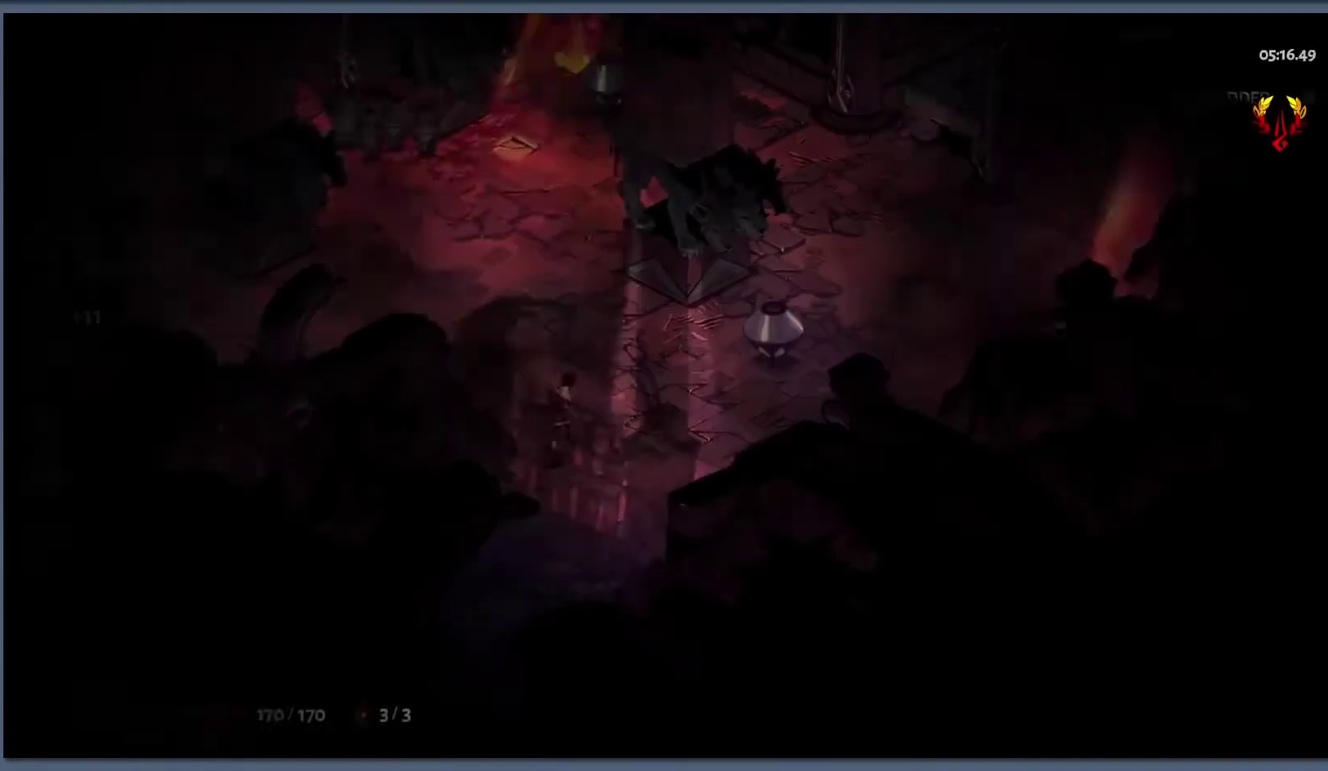
{"buttons": [], "left_stick": "center", "right_stick": "center", "events": [[133, "START", "down"], [250, "START", "up"], [350, "START", "down"], [450, "START", "up"]]}
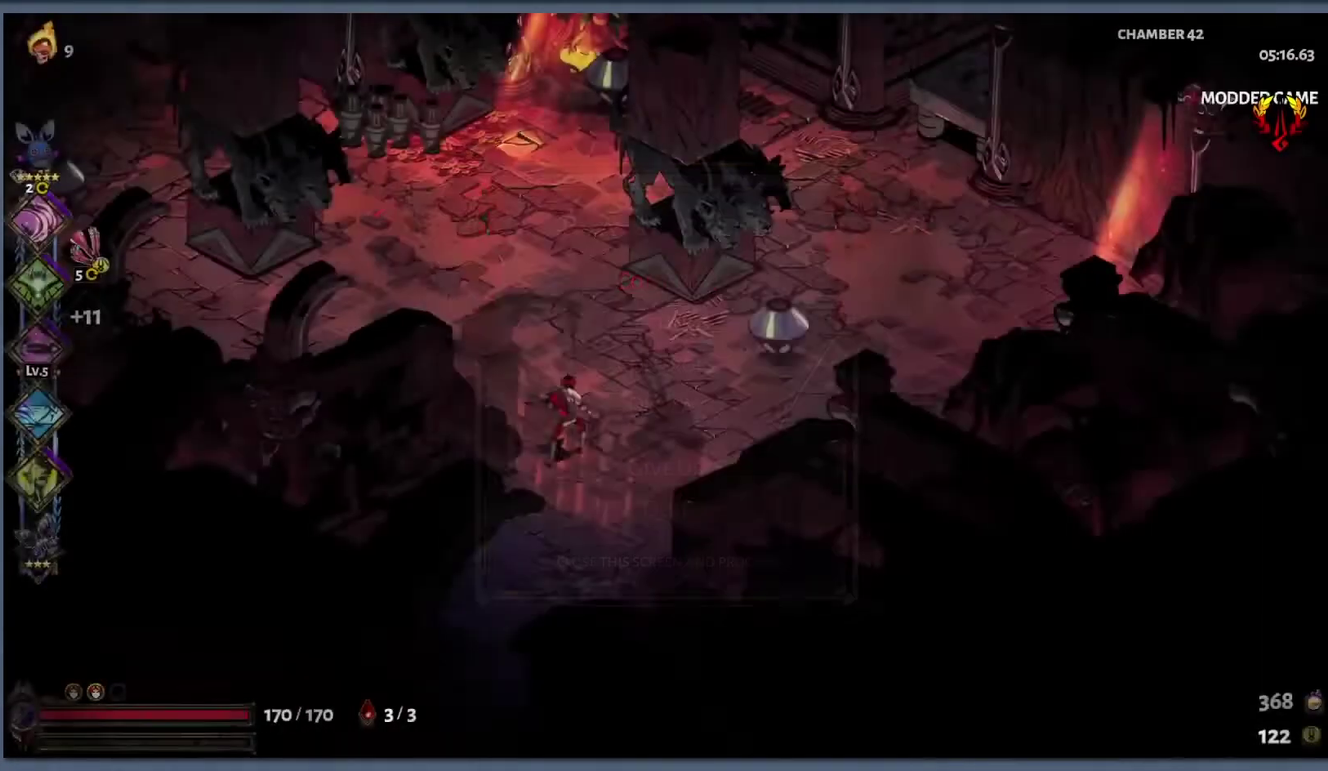
{"buttons": [], "left_stick": "up", "right_stick": "center", "events": [[117, "left_stick", "right"], [183, "B", "down"], [250, "Y", "down"], [267, "L1", "down"], [333, "B", "up"], [367, "L1", "up"], [383, "left_stick", "up-right"], [400, "Y", "up"], [433, "left_stick", "up"]]}
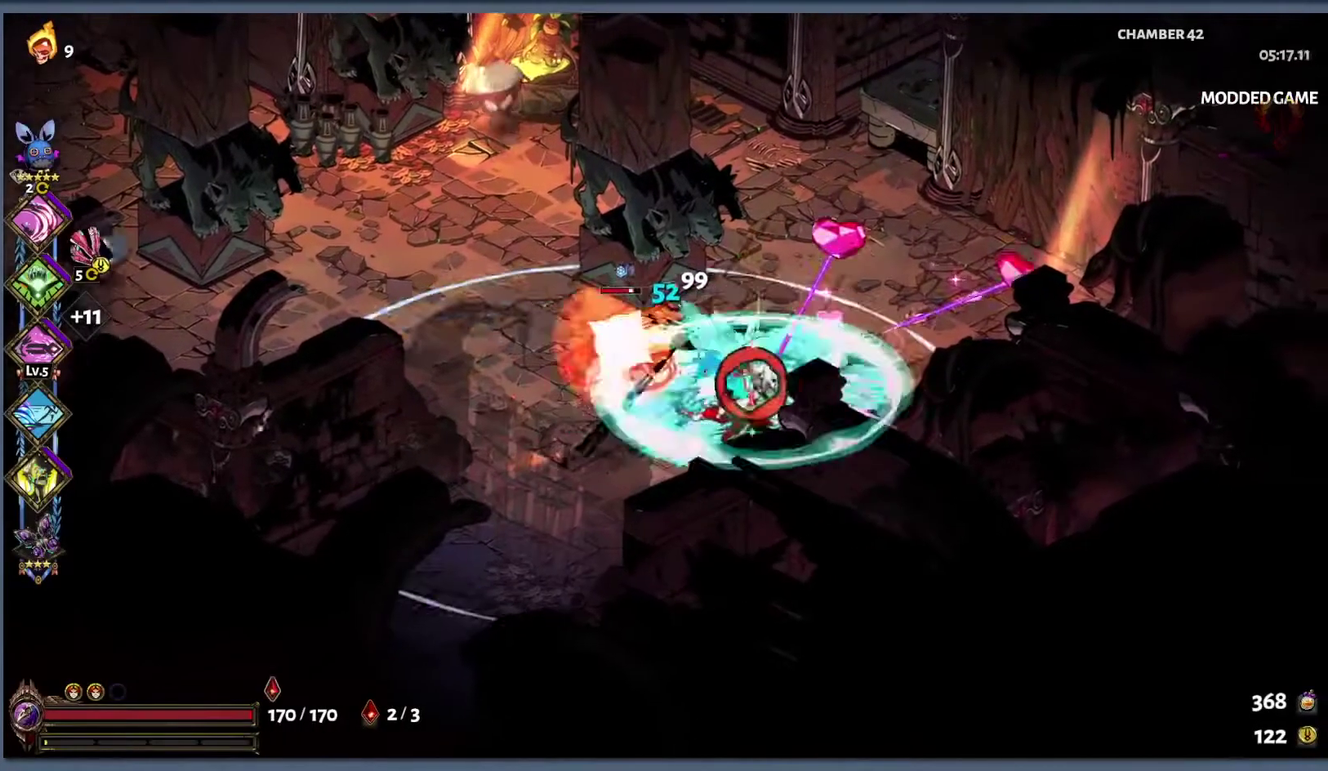
{"buttons": ["B", "Y"], "left_stick": "up-left", "right_stick": "center", "events": [[17, "left_stick", "up-left"], [200, "B", "down"], [200, "left_stick", "left"], [350, "L1", "down"], [367, "Y", "down"], [400, "left_stick", "up-left"], [417, "L1", "up"]]}
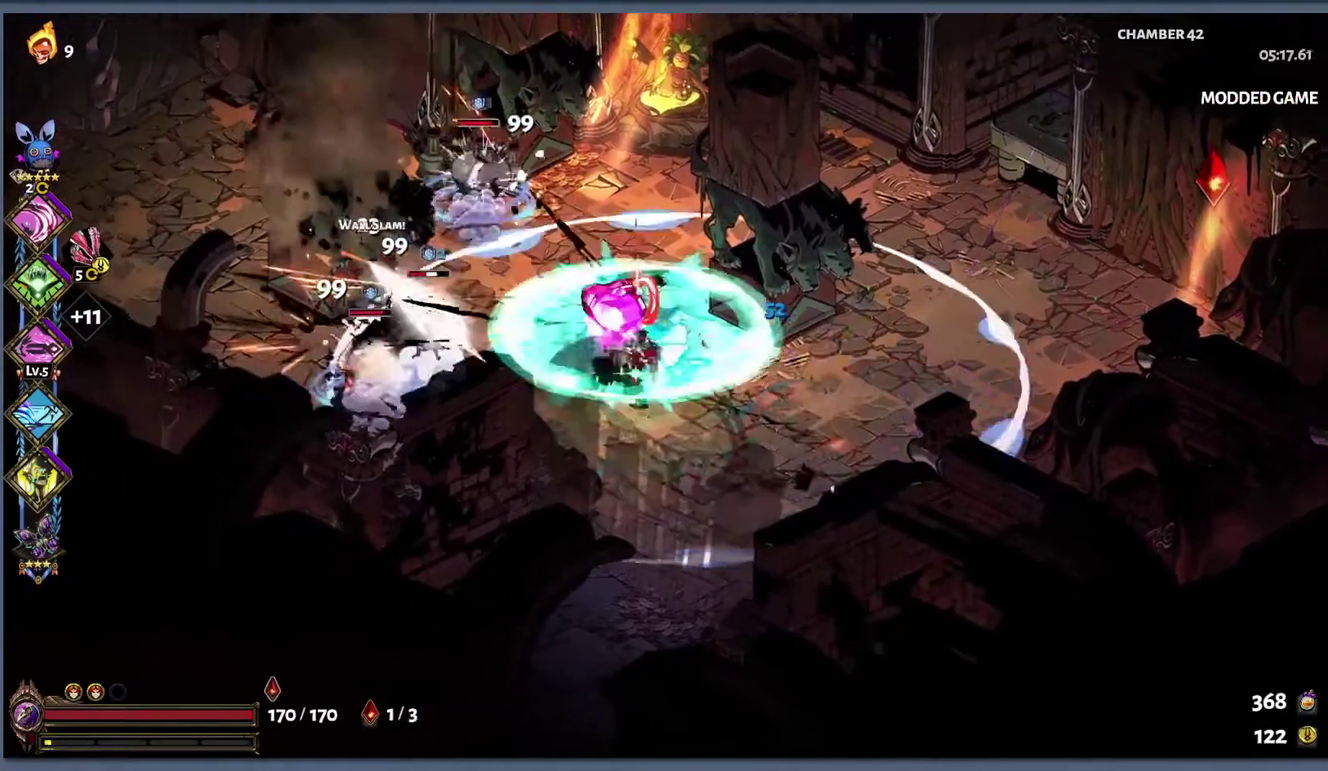
{"buttons": [], "left_stick": "left", "right_stick": "center", "events": [[33, "L1", "down"], [67, "B", "up"], [100, "L1", "up"], [117, "B", "down"], [133, "left_stick", "left"], [183, "B", "up"], [183, "L1", "down"], [267, "L1", "up"], [283, "B", "down"], [450, "B", "up"], [467, "Y", "up"]]}
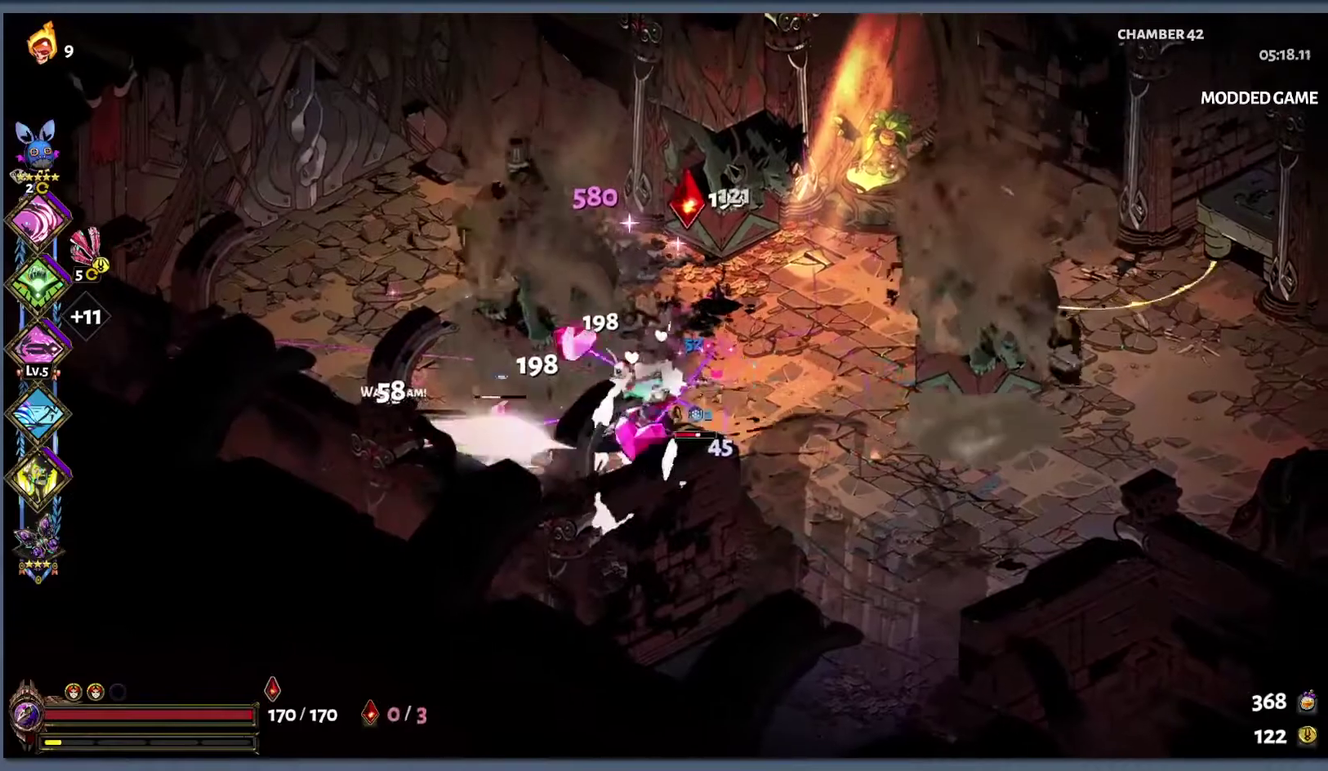
{"buttons": [], "left_stick": "left", "right_stick": "center", "events": []}
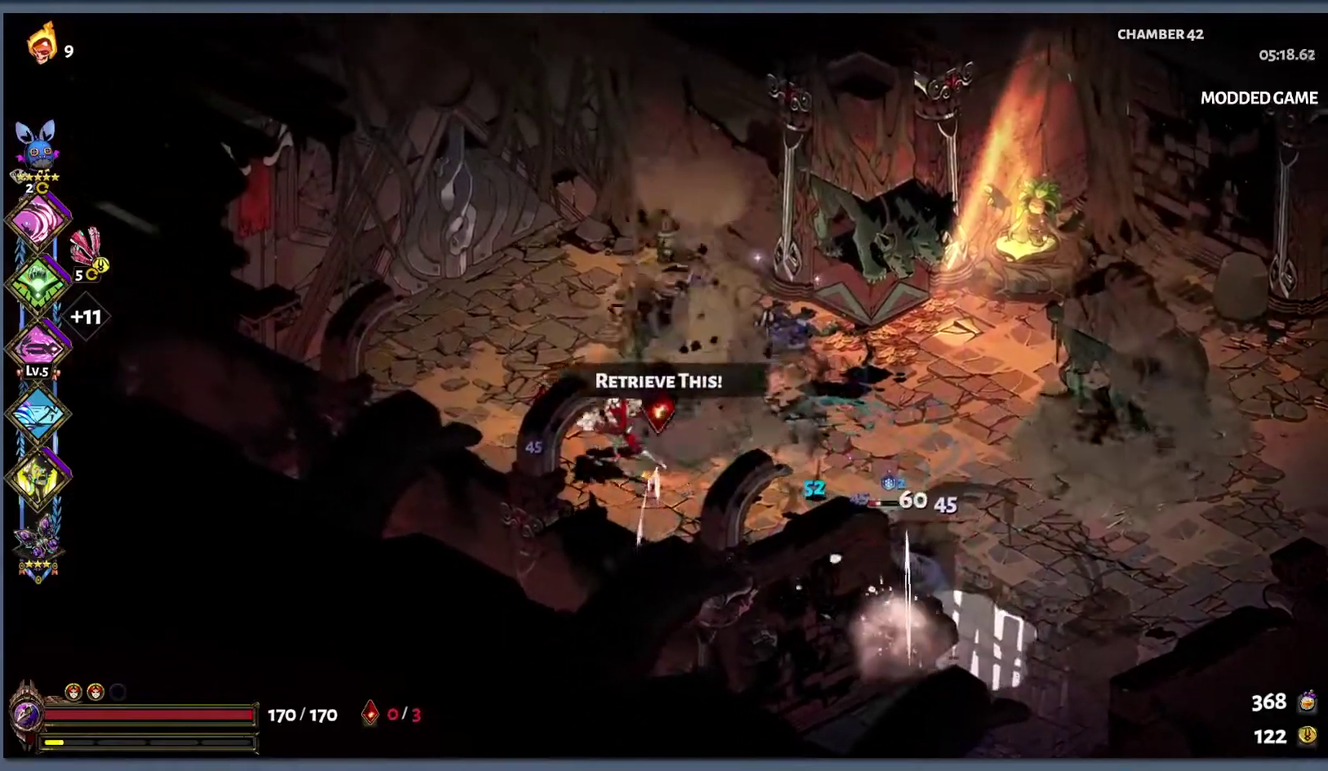
{"buttons": [], "left_stick": "right", "right_stick": "center", "events": [[33, "left_stick", "up-left"], [350, "left_stick", "right"]]}
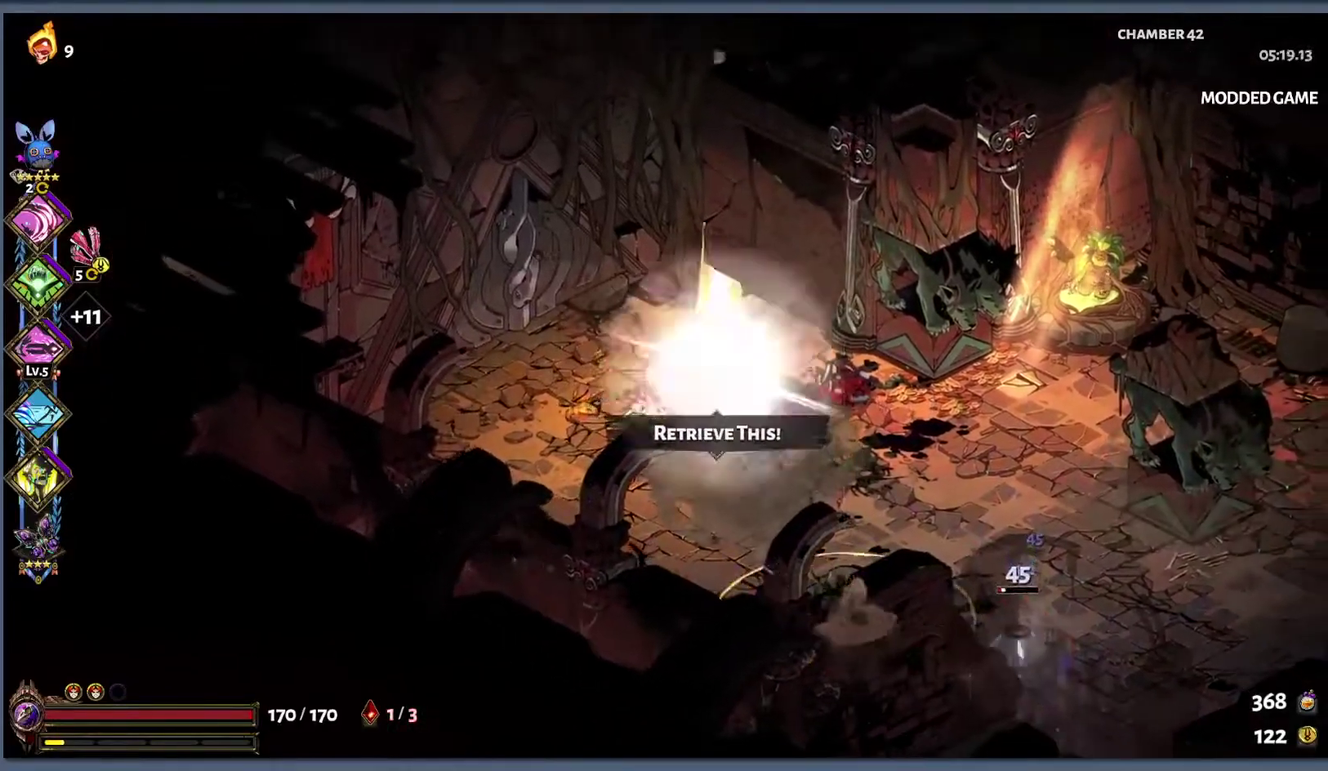
{"buttons": [], "left_stick": "down-right", "right_stick": "center", "events": [[17, "left_stick", "down-right"], [33, "B", "down"], [133, "B", "up"], [200, "B", "down"], [300, "L1", "down"], [317, "Y", "down"], [367, "L1", "up"], [467, "B", "up"], [467, "Y", "up"]]}
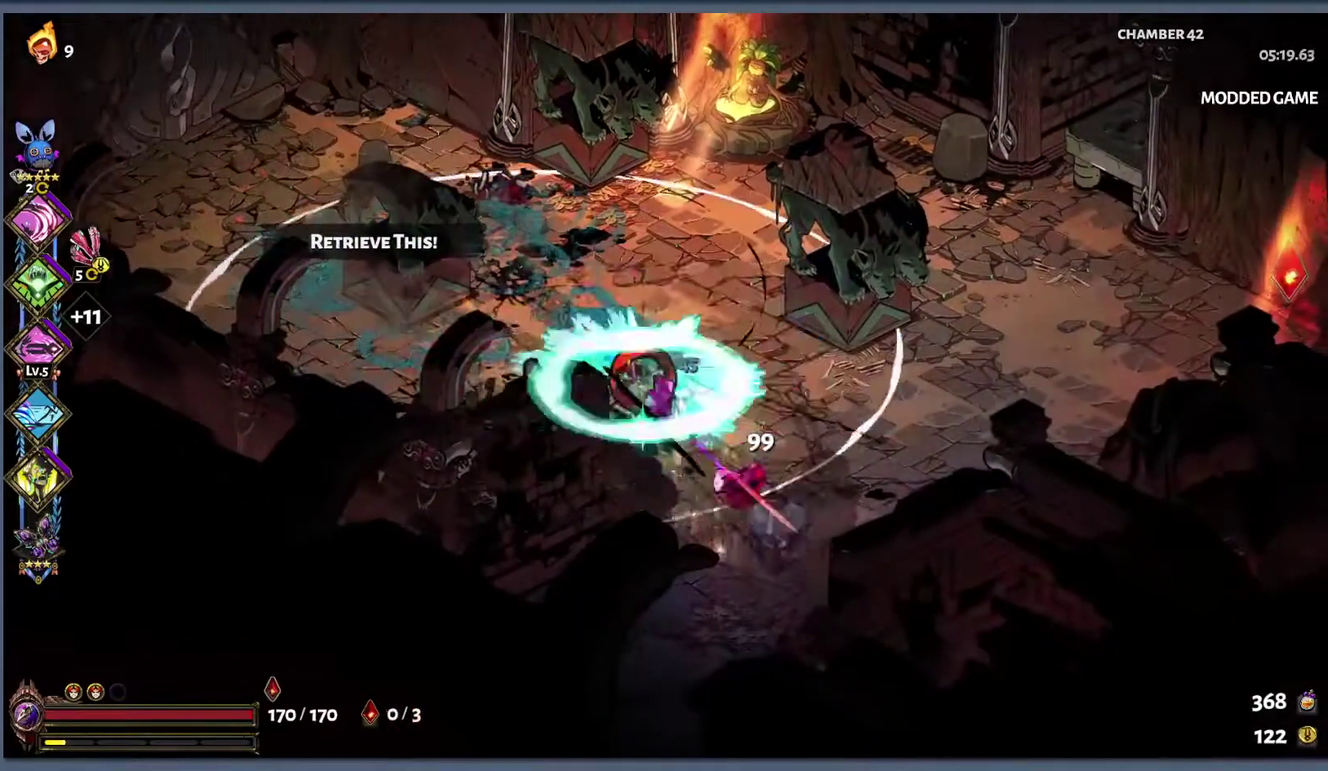
{"buttons": ["B"], "left_stick": "up-left", "right_stick": "center", "events": [[67, "left_stick", "up-left"], [233, "B", "down"], [350, "B", "up"], [483, "B", "down"]]}
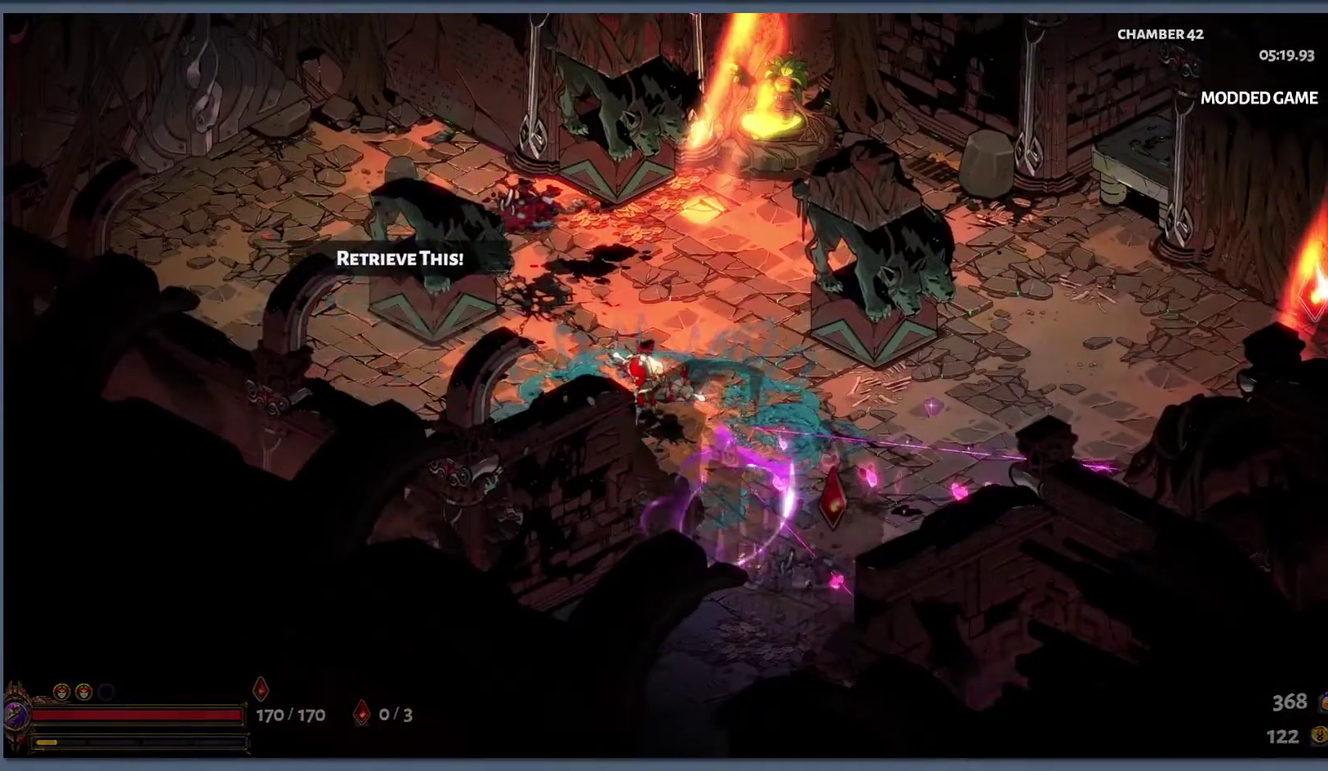
{"buttons": ["B"], "left_stick": "up-left", "right_stick": "center", "events": [[100, "B", "up"], [233, "B", "down"], [350, "B", "up"], [467, "B", "down"]]}
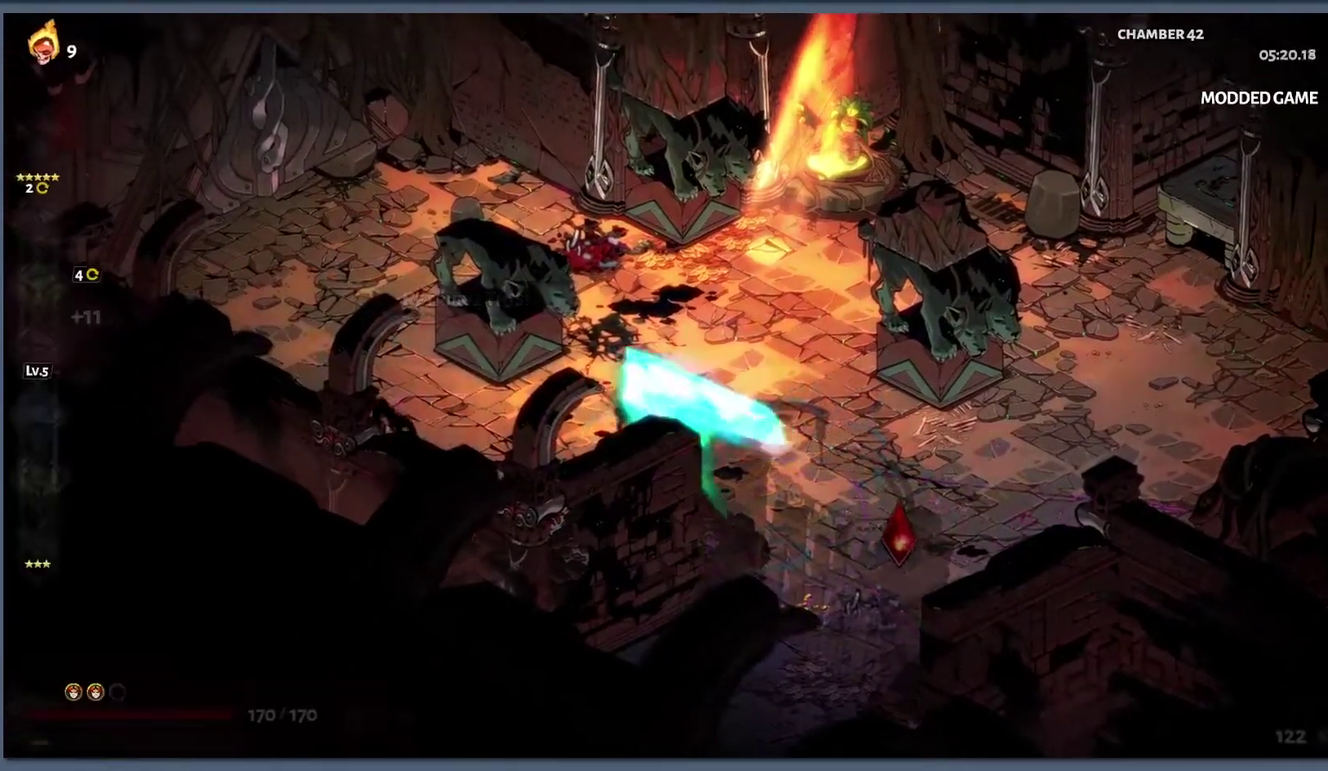
{"buttons": ["R1"], "left_stick": "left", "right_stick": "center", "events": [[67, "B", "up"], [183, "B", "down"], [283, "B", "up"], [350, "left_stick", "left"], [500, "R1", "down"]]}
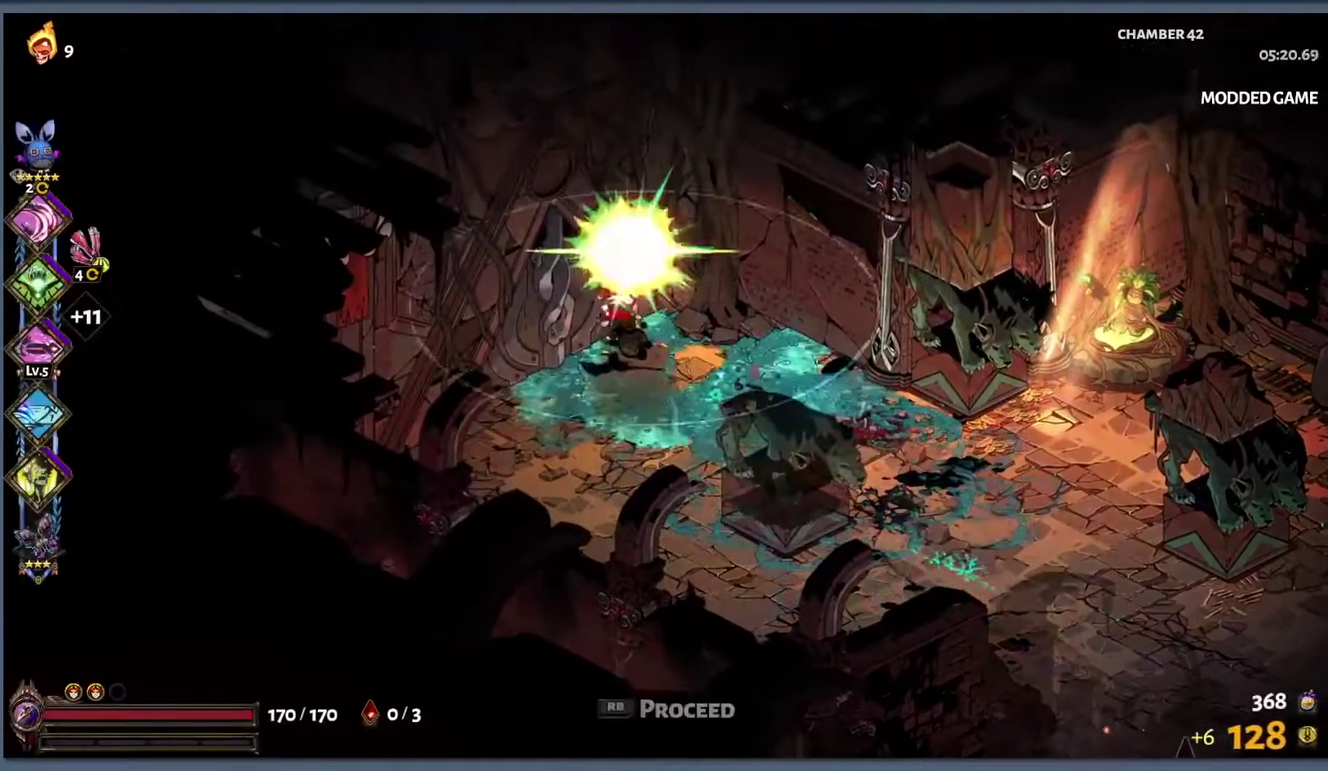
{"buttons": [], "left_stick": "center", "right_stick": "center", "events": [[67, "R1", "up"], [133, "R1", "down"], [200, "R1", "up"], [217, "left_stick", "center"], [283, "R1", "down"], [333, "R1", "up"], [400, "R1", "down"], [450, "R1", "up"]]}
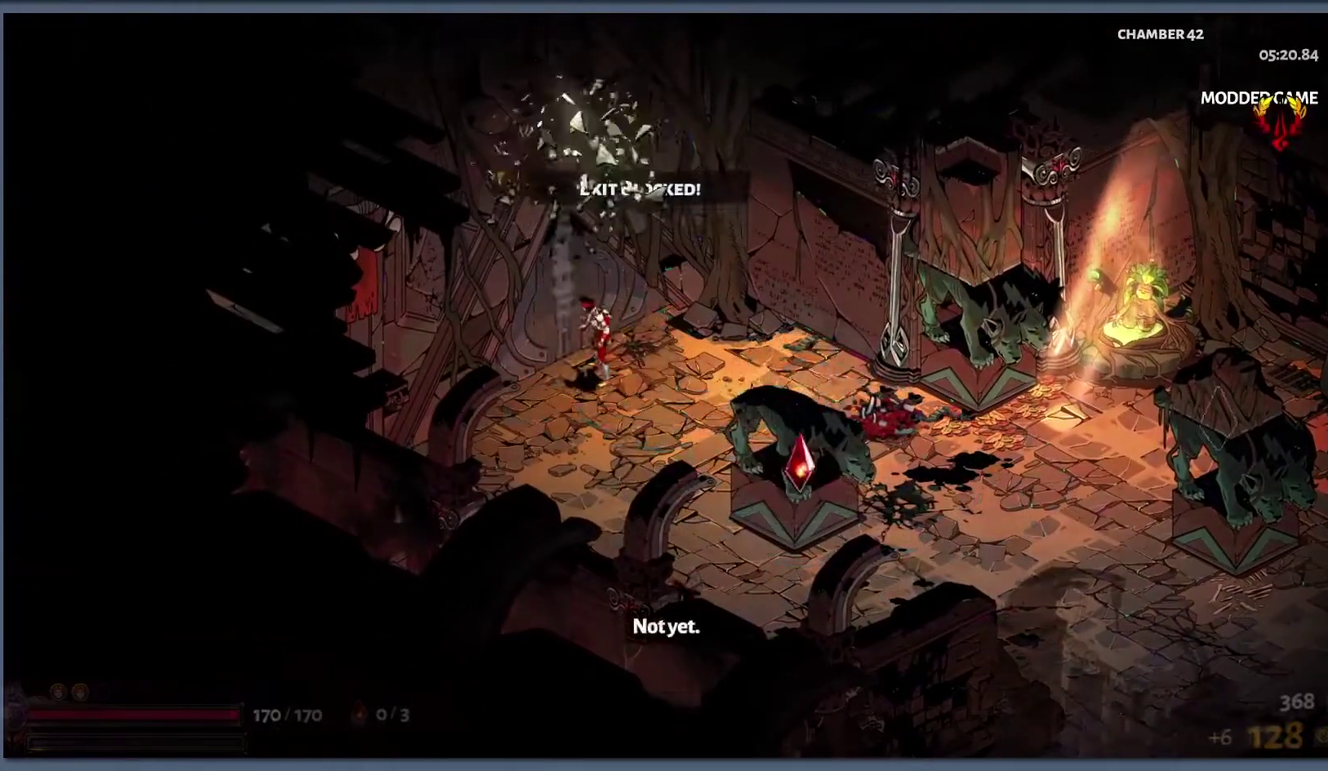
{"buttons": [], "left_stick": "center", "right_stick": "center", "events": []}
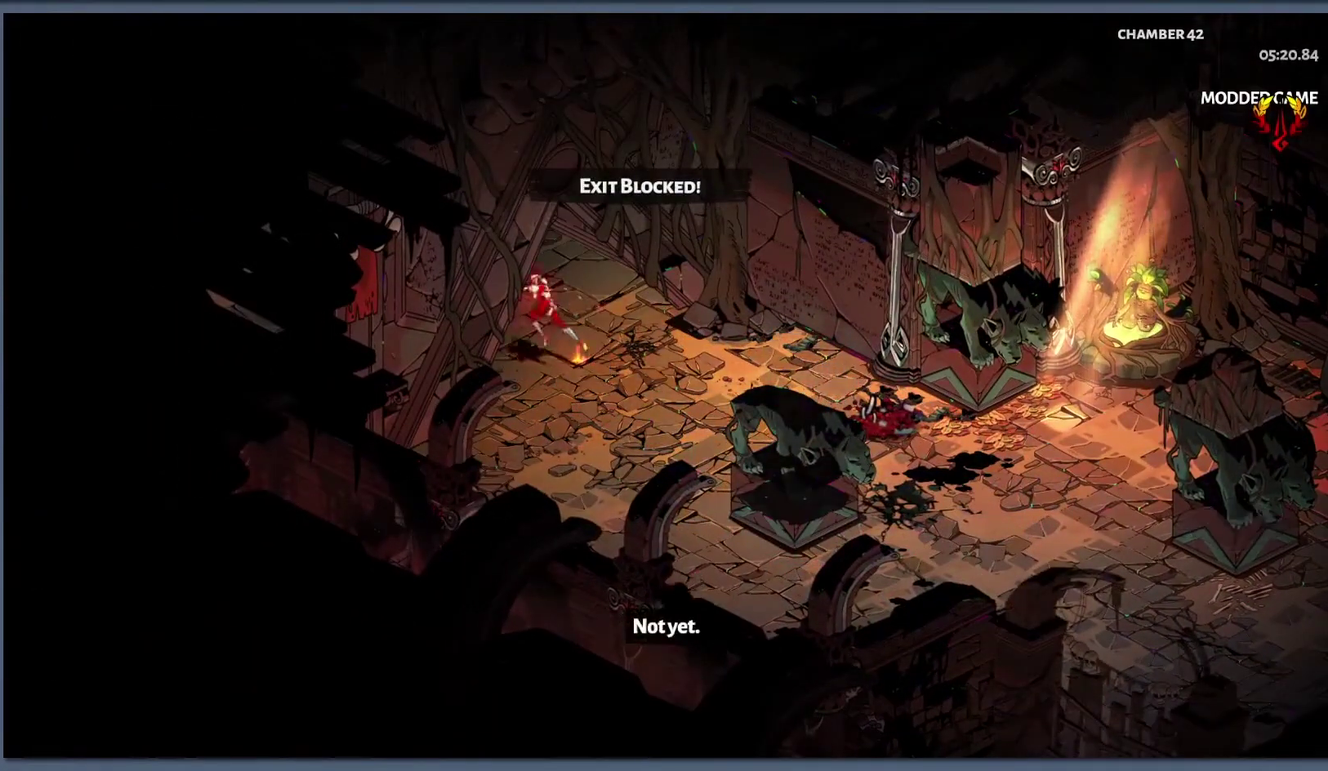
{"buttons": [], "left_stick": "center", "right_stick": "center", "events": []}
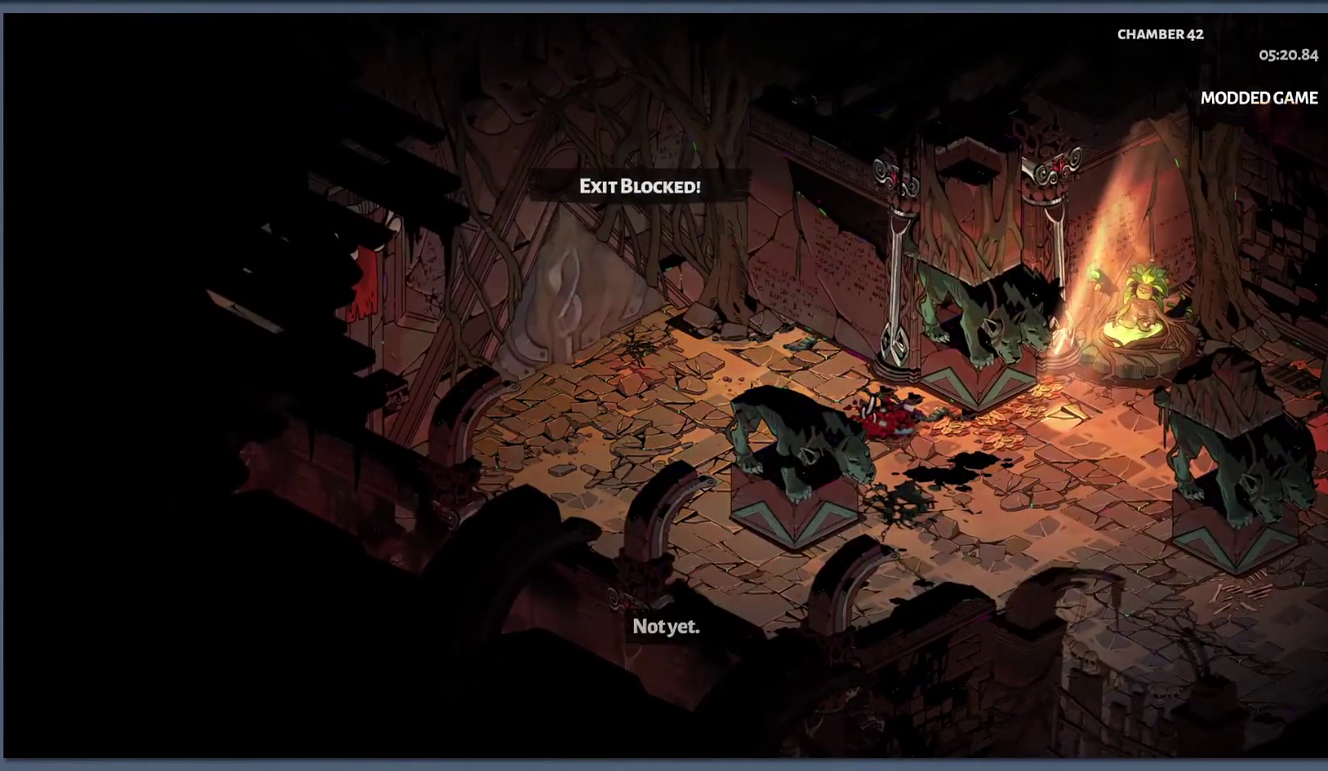
{"buttons": [], "left_stick": "center", "right_stick": "center", "events": []}
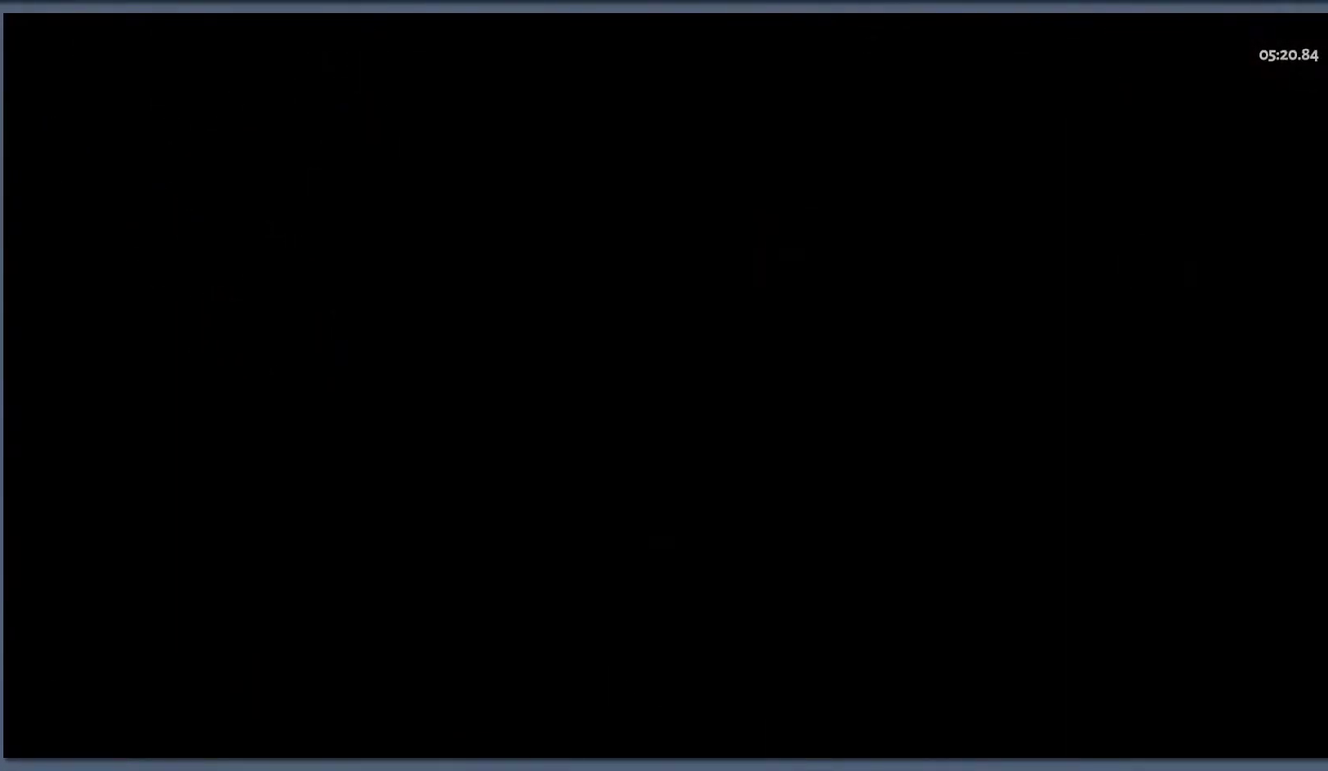
{"buttons": [], "left_stick": "center", "right_stick": "center", "events": []}
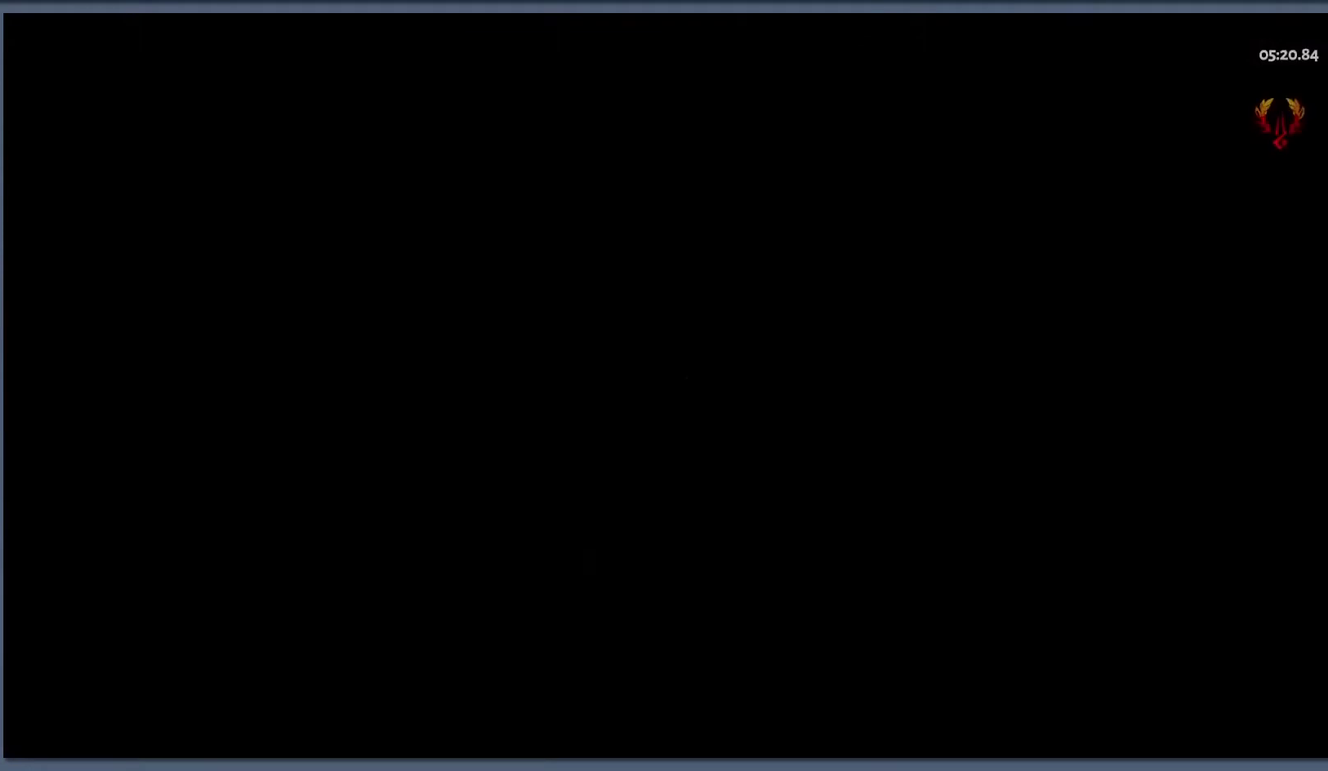
{"buttons": ["START"], "left_stick": "center", "right_stick": "center", "events": [[400, "START", "down"]]}
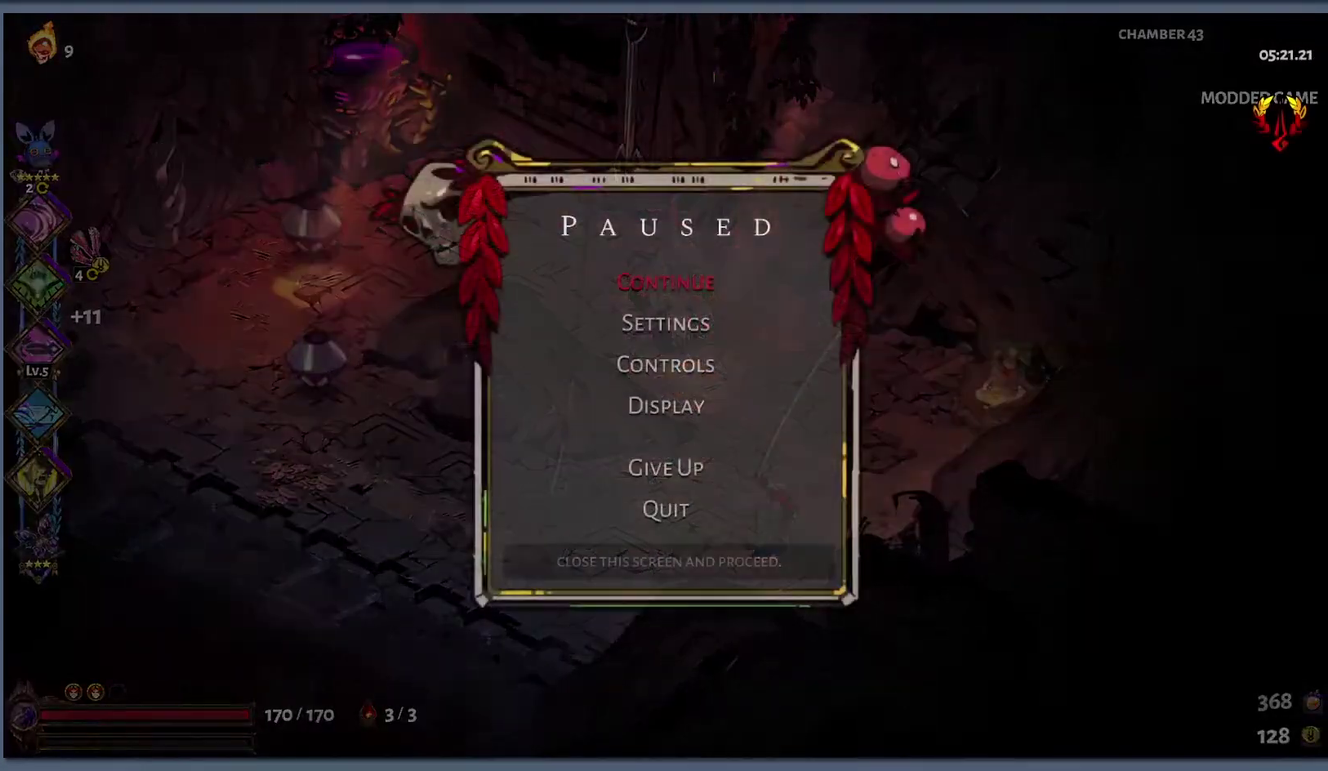
{"buttons": [], "left_stick": "center", "right_stick": "center", "events": [[33, "START", "up"], [283, "START", "down"], [400, "START", "up"]]}
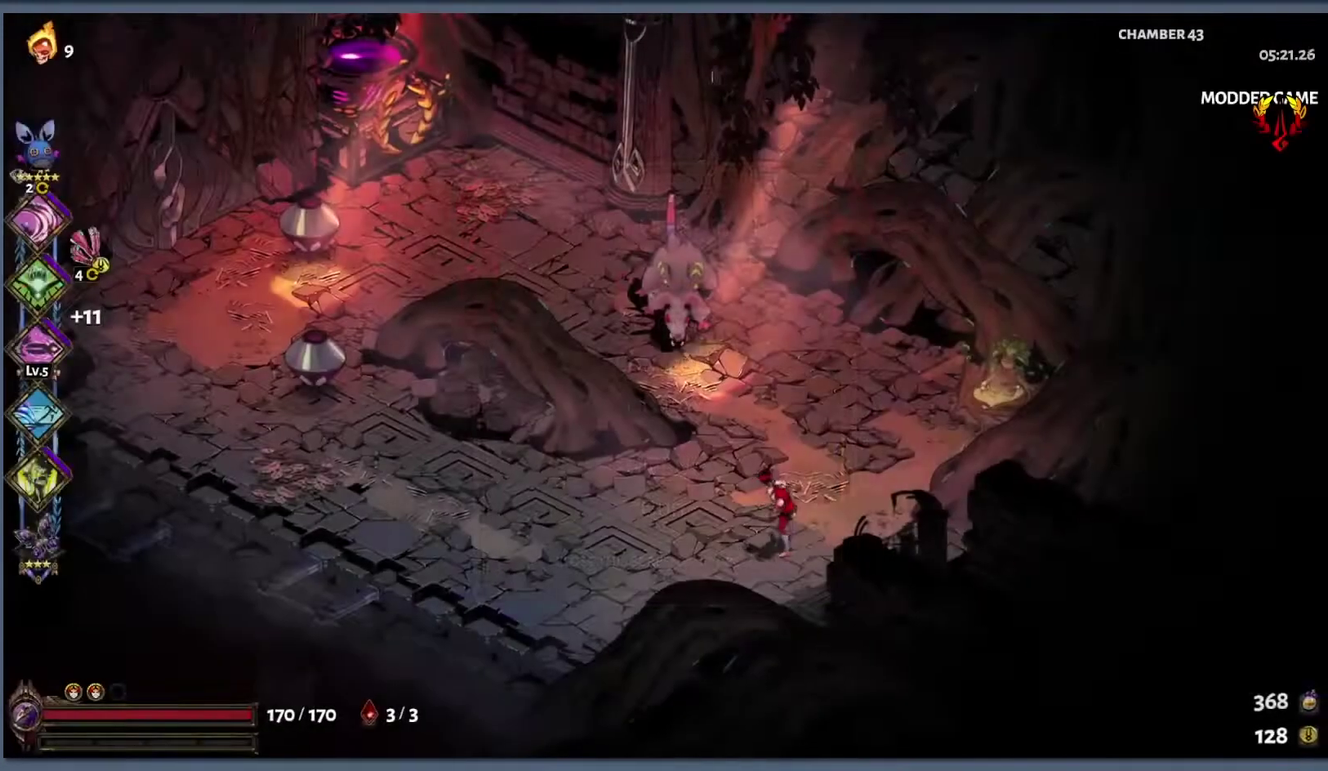
{"buttons": ["B", "L1"], "left_stick": "left", "right_stick": "center"}
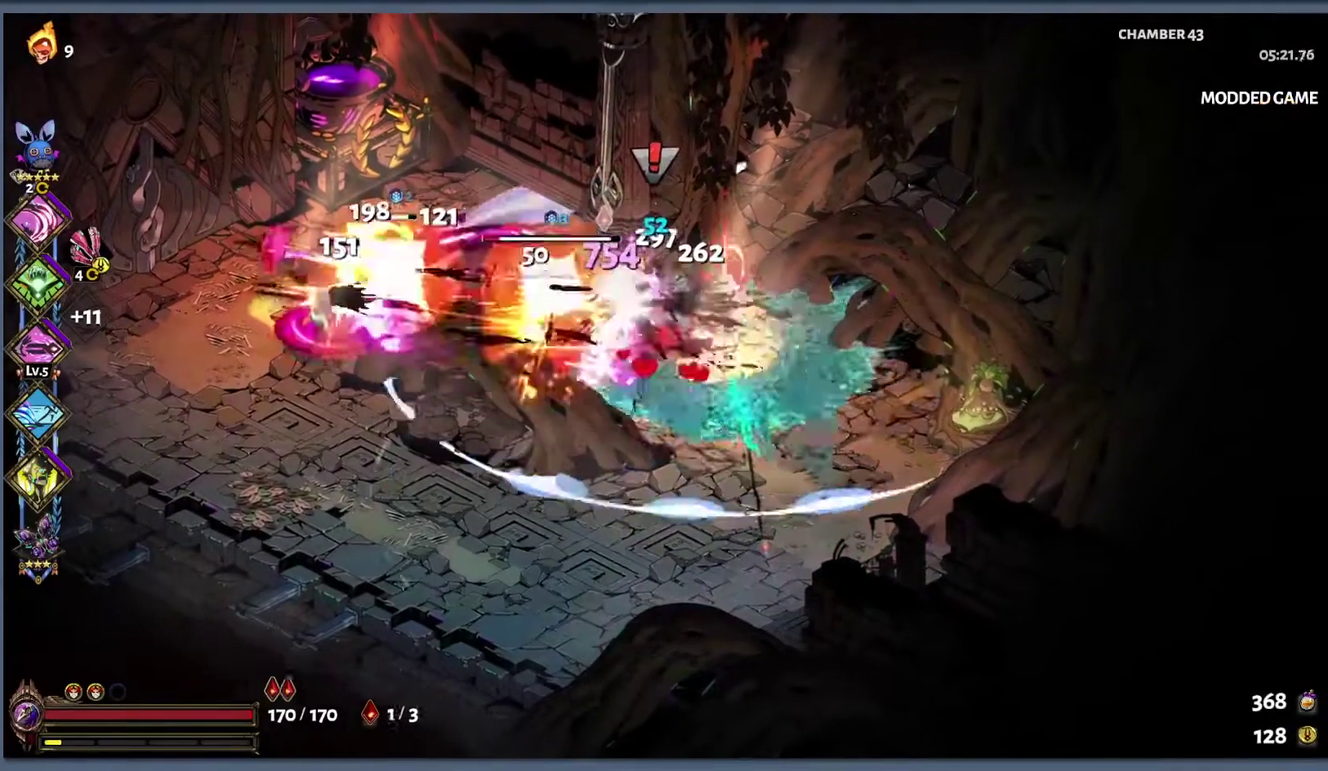
{"buttons": ["B", "Y"], "left_stick": "left", "right_stick": "center"}
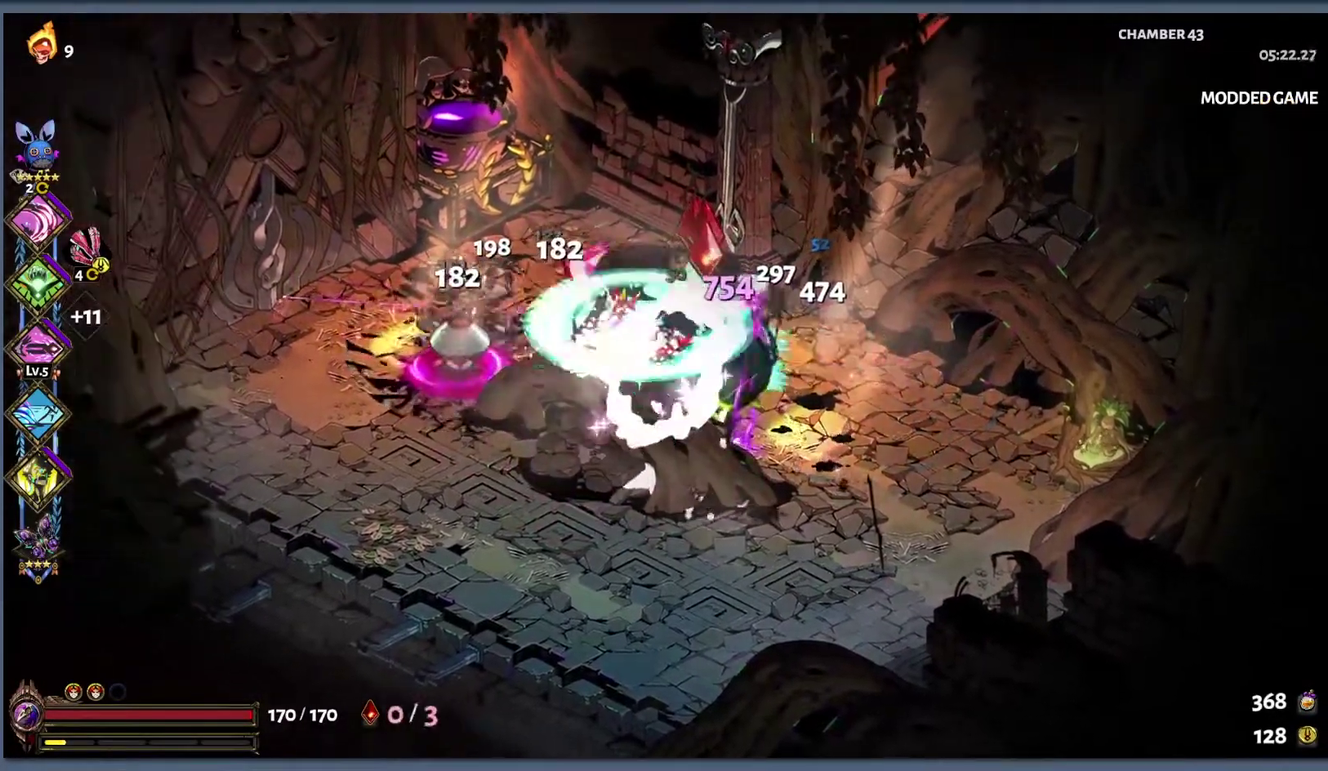
{"buttons": [], "left_stick": "left", "right_stick": "center", "events": [[117, "B", "up"], [233, "L1", "down"], [300, "L1", "up"], [400, "L1", "down"], [433, "Y", "up"], [450, "L1", "up"]]}